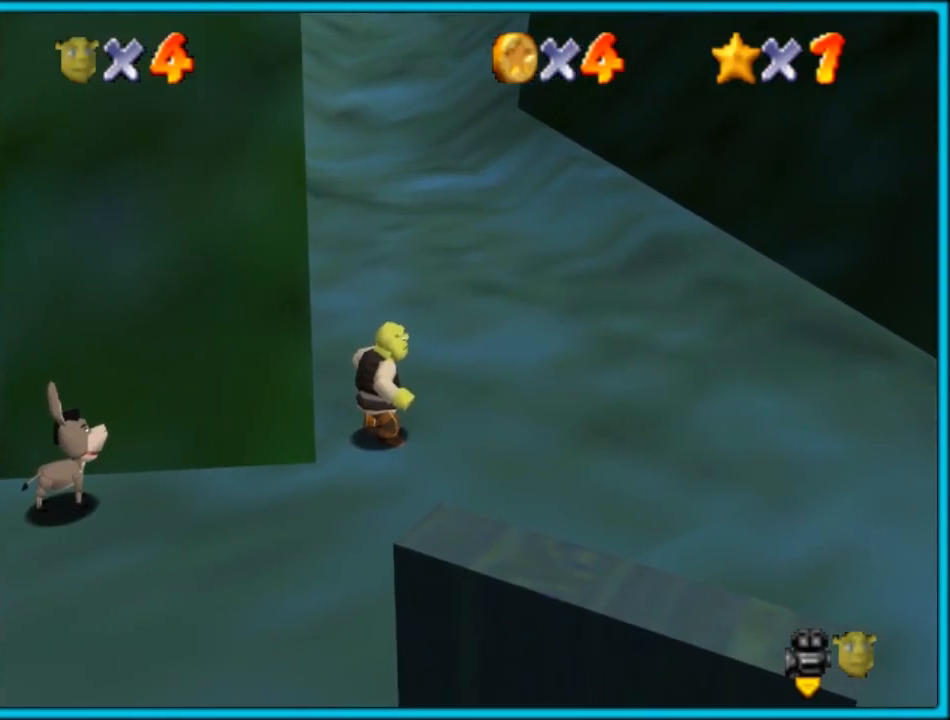
Gameplay with a controller (Nintendo layout); each line is a JSON object with the inputs held at the frame after it. "button_events" lists button changes between this image and that frame as [ms after this image, input, new state], when the widget could be followed in between (sticks are given only as held states). Not read: L3 R3.
{"buttons": ["A", "B", "R1"], "left_stick": "up", "button_events": [[233, "A", "down"], [300, "R1", "down"], [350, "B", "down"]]}
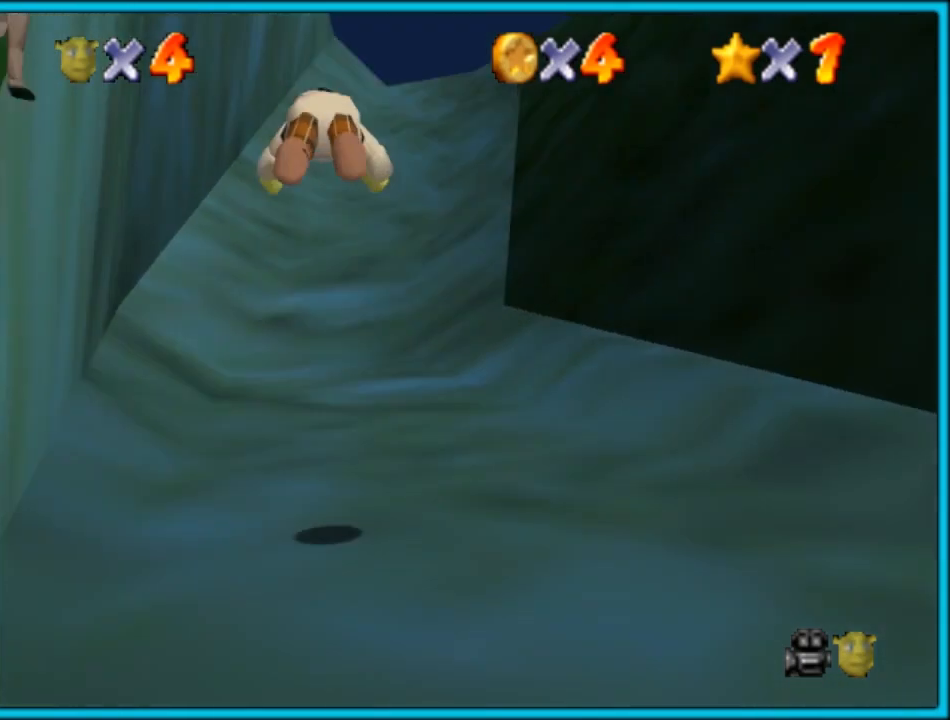
{"buttons": [], "left_stick": "up", "button_events": [[50, "A", "up"], [50, "B", "up"], [67, "R1", "up"]]}
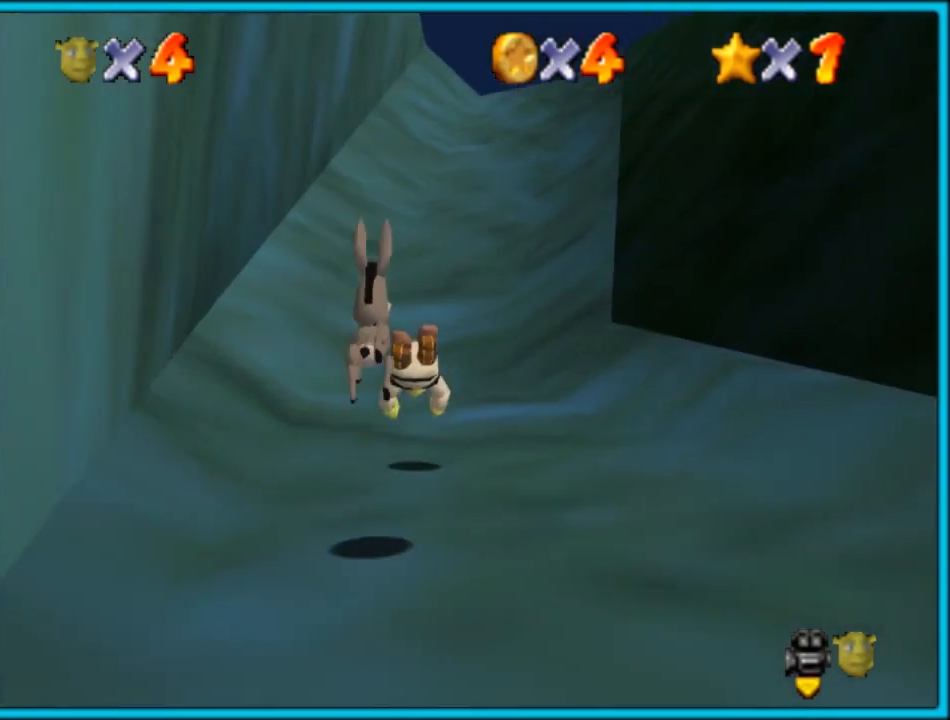
{"buttons": ["A"], "left_stick": "up", "button_events": [[133, "A", "down"], [133, "B", "down"], [267, "B", "up"], [333, "A", "up"], [417, "A", "down"]]}
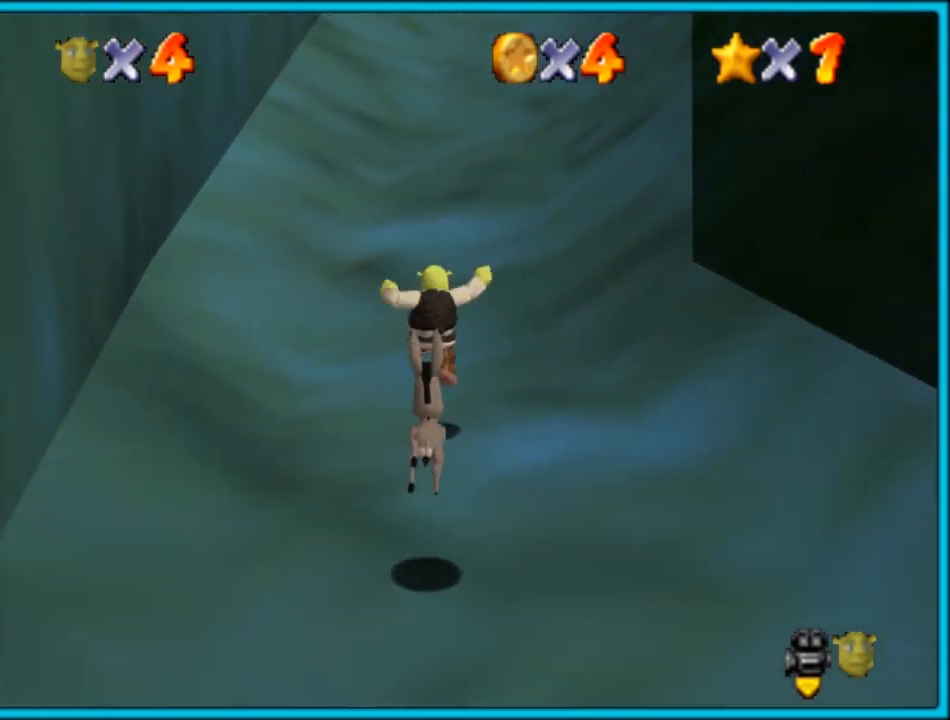
{"buttons": [], "left_stick": "up-right", "button_events": [[67, "A", "up"], [250, "A", "down"], [283, "B", "down"], [283, "R1", "down"], [400, "B", "up"], [433, "A", "up"], [433, "R1", "up"]]}
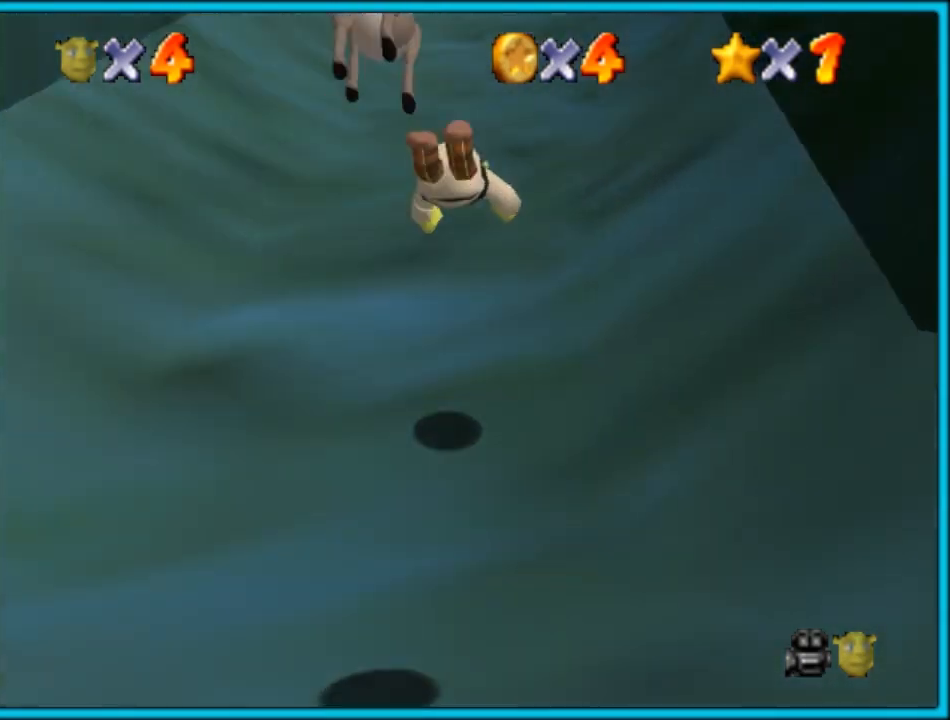
{"buttons": ["A"], "left_stick": "up", "button_events": [[317, "A", "down"], [367, "B", "down"], [467, "B", "up"]]}
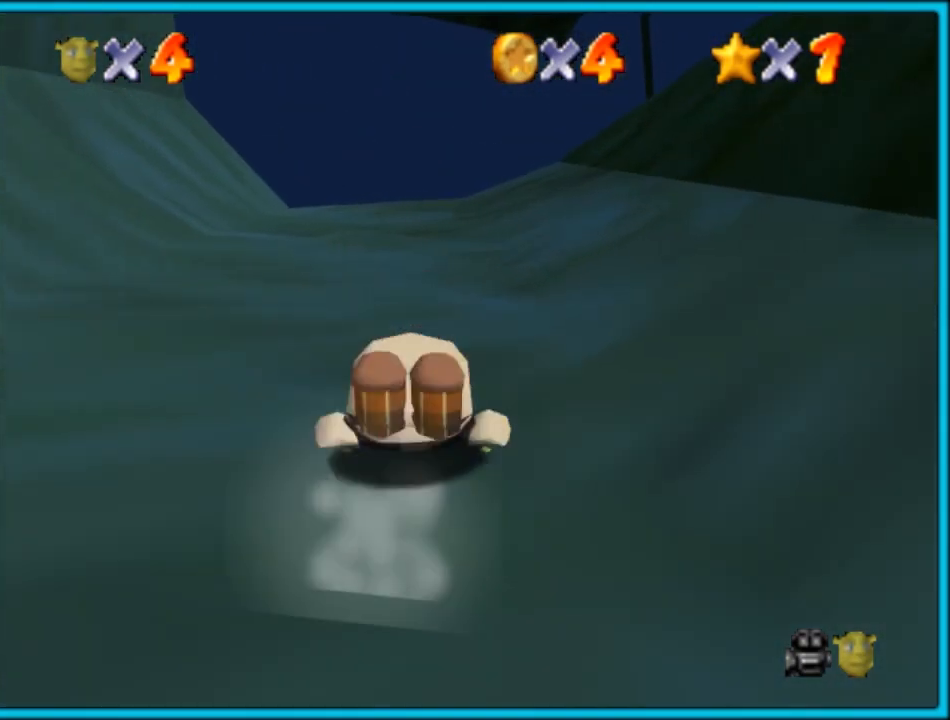
{"buttons": [], "left_stick": "up", "button_events": [[33, "A", "up"], [217, "A", "down"], [217, "B", "down"], [217, "R1", "down"], [333, "B", "up"], [367, "A", "up"], [367, "R1", "up"]]}
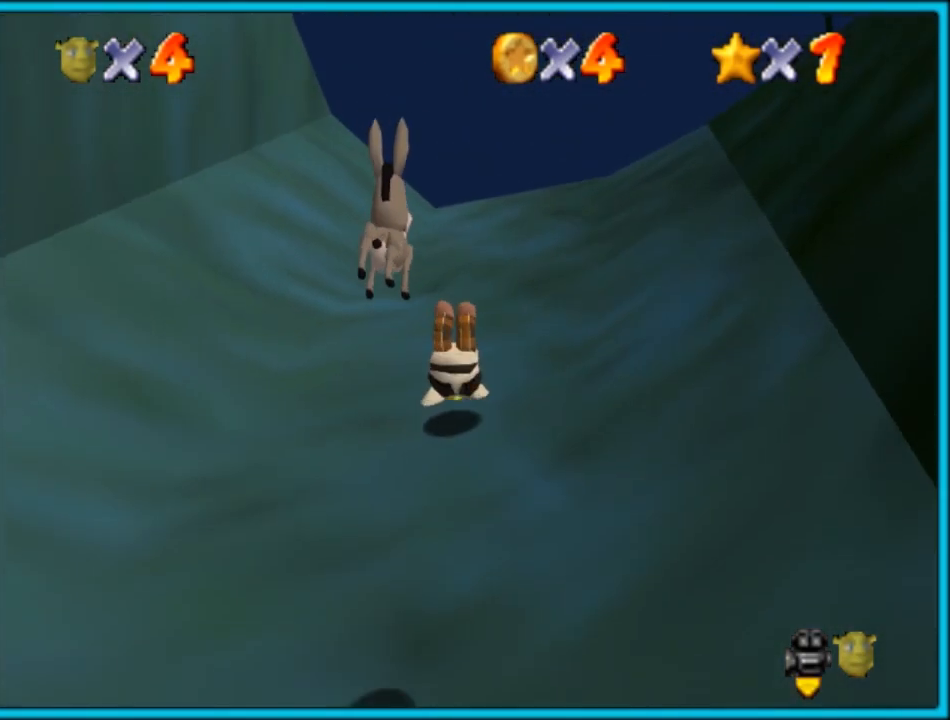
{"buttons": [], "left_stick": "up", "button_events": [[217, "A", "down"], [283, "B", "down"], [367, "B", "up"], [400, "A", "up"]]}
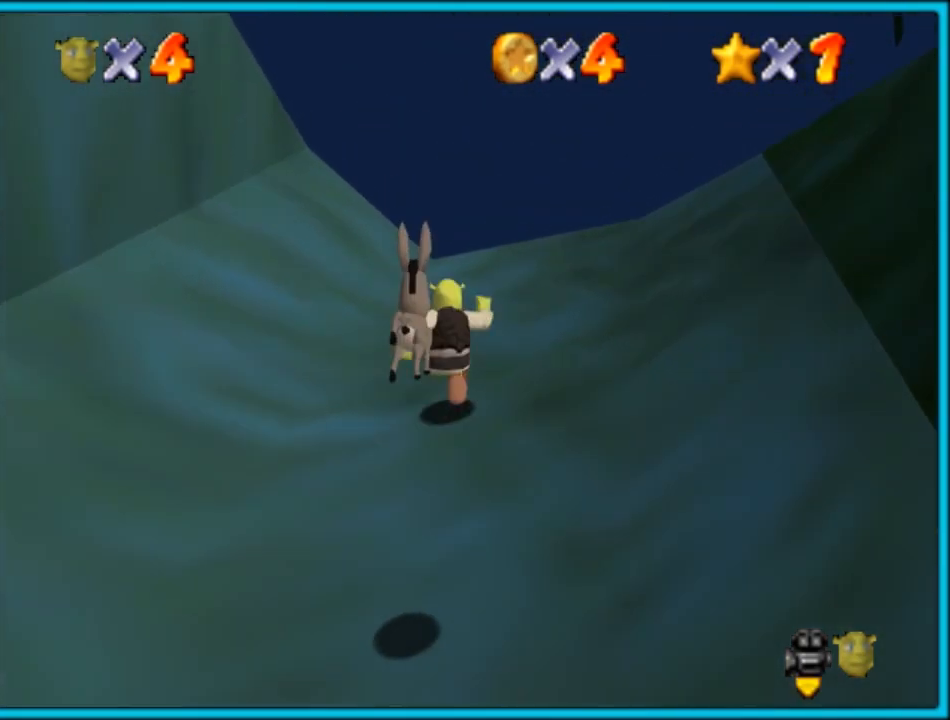
{"buttons": [], "left_stick": "up", "button_events": [[133, "A", "down"], [167, "B", "down"], [200, "R1", "down"], [300, "B", "up"], [333, "A", "up"], [333, "R1", "up"], [383, "R1", "down"], [483, "R1", "up"]]}
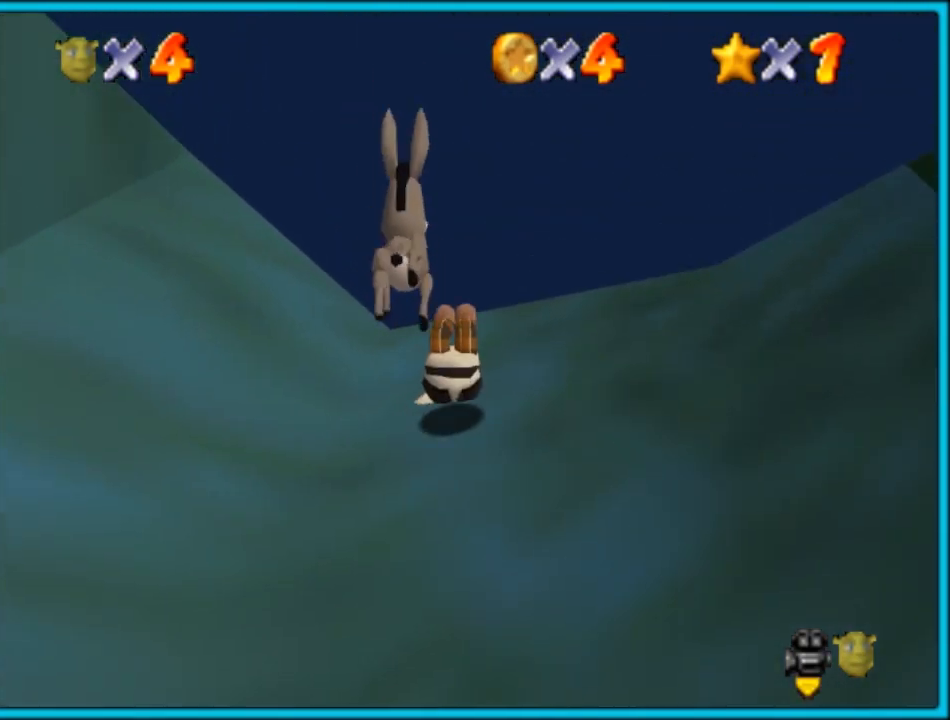
{"buttons": [], "left_stick": "up", "button_events": [[100, "A", "down"], [133, "B", "down"], [200, "A", "up"], [267, "B", "up"], [350, "R1", "down"], [483, "R1", "up"]]}
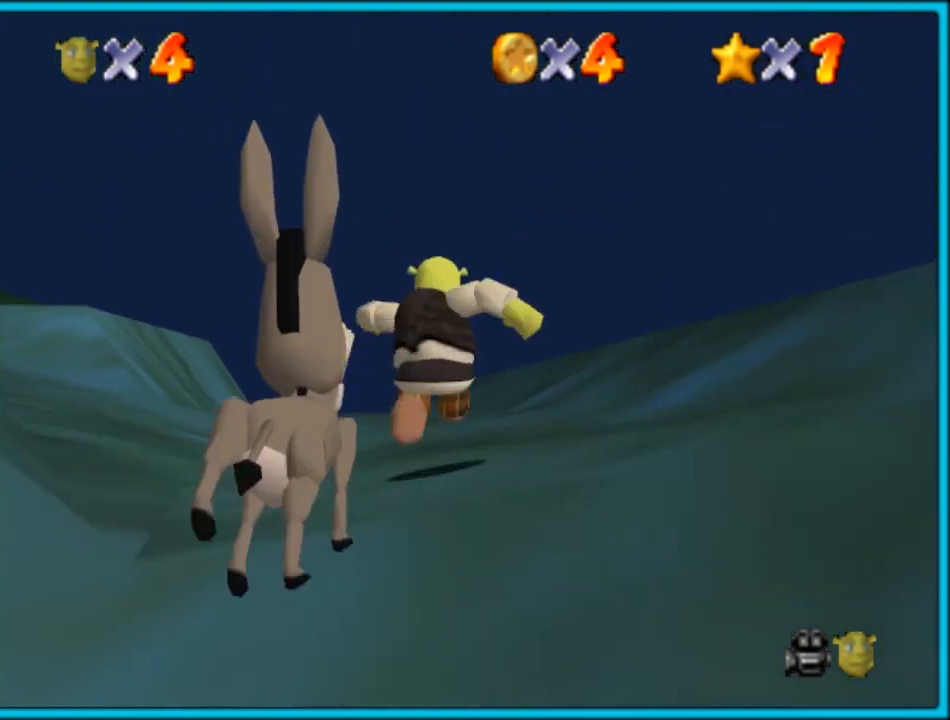
{"buttons": [], "left_stick": "up-left", "button_events": [[133, "R1", "down"], [200, "R1", "up"], [300, "B", "down"], [317, "A", "down"], [383, "A", "up"], [417, "B", "up"]]}
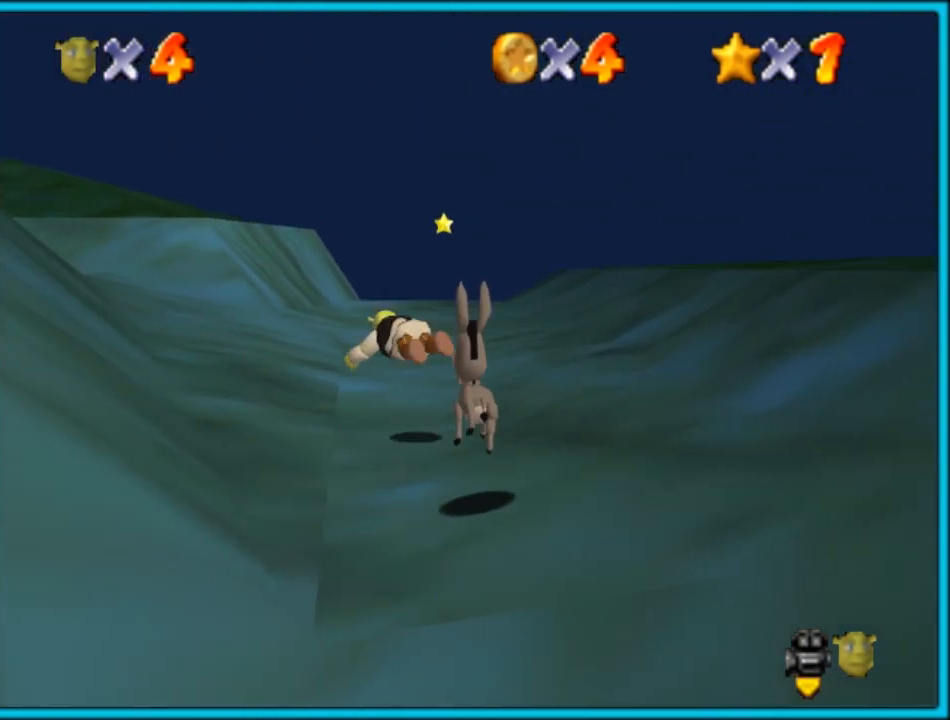
{"buttons": [], "left_stick": "up-left", "button_events": [[233, "A", "down"], [250, "B", "down"], [350, "A", "up"], [350, "B", "up"]]}
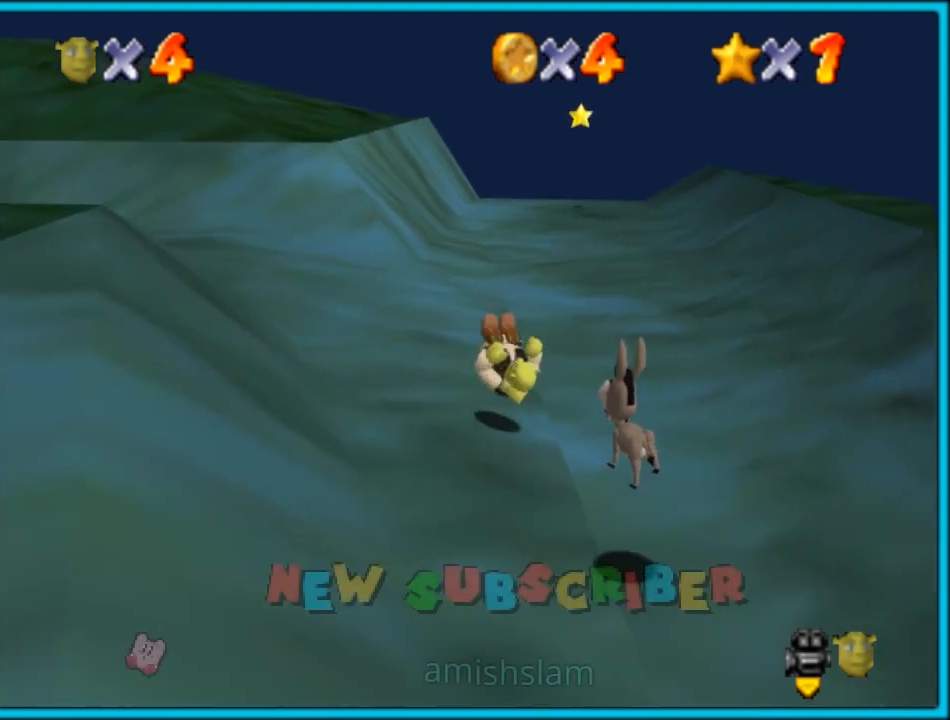
{"buttons": ["C_DOWN", "C_RIGHT"], "left_stick": "right", "button_events": [[50, "C_RIGHT", "down"], [167, "C_RIGHT", "up"], [417, "C_DOWN", "down"], [417, "C_RIGHT", "down"]]}
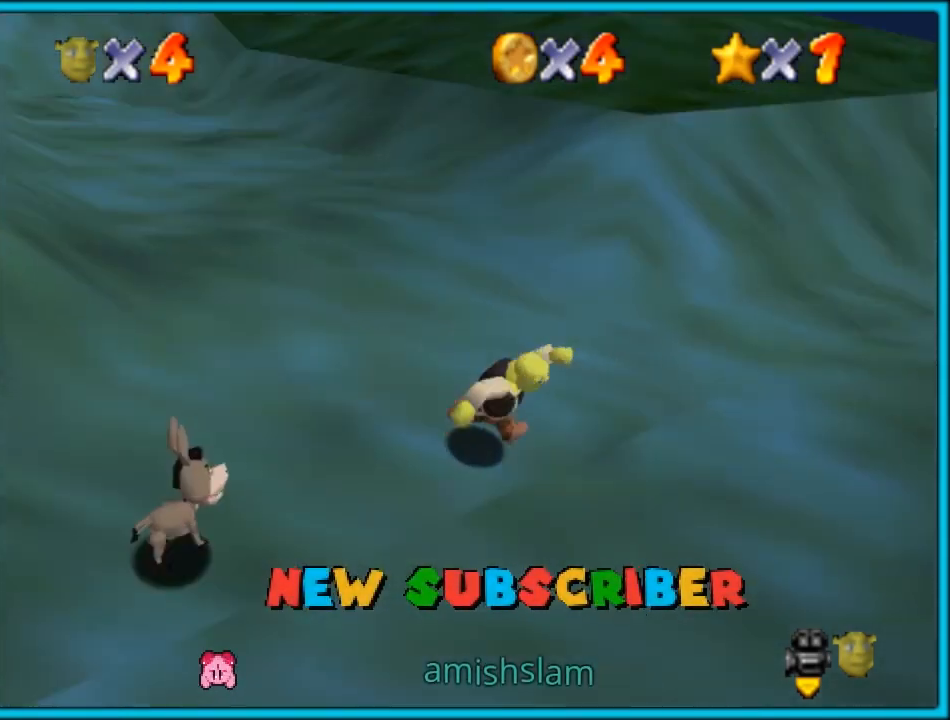
{"buttons": ["B", "R1"], "left_stick": "down-right", "button_events": [[17, "C_DOWN", "up"], [17, "C_RIGHT", "up"], [100, "C_RIGHT", "down"], [200, "C_RIGHT", "up"], [450, "B", "down"], [450, "R1", "down"]]}
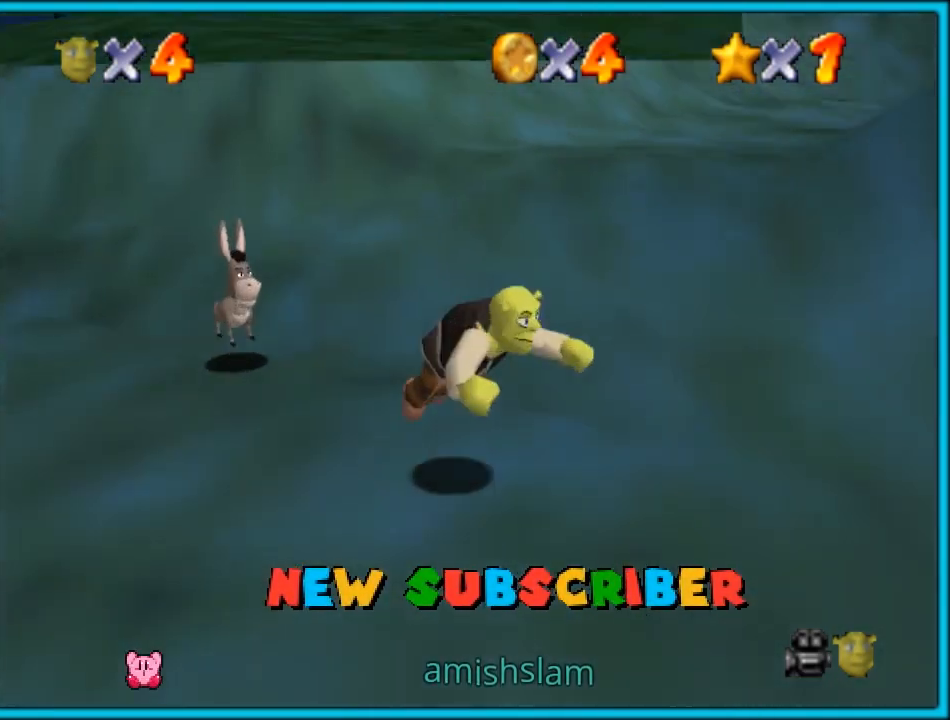
{"buttons": ["A", "B"], "left_stick": "up-right", "button_events": [[83, "B", "up"], [83, "R1", "up"], [350, "A", "down"], [417, "B", "down"]]}
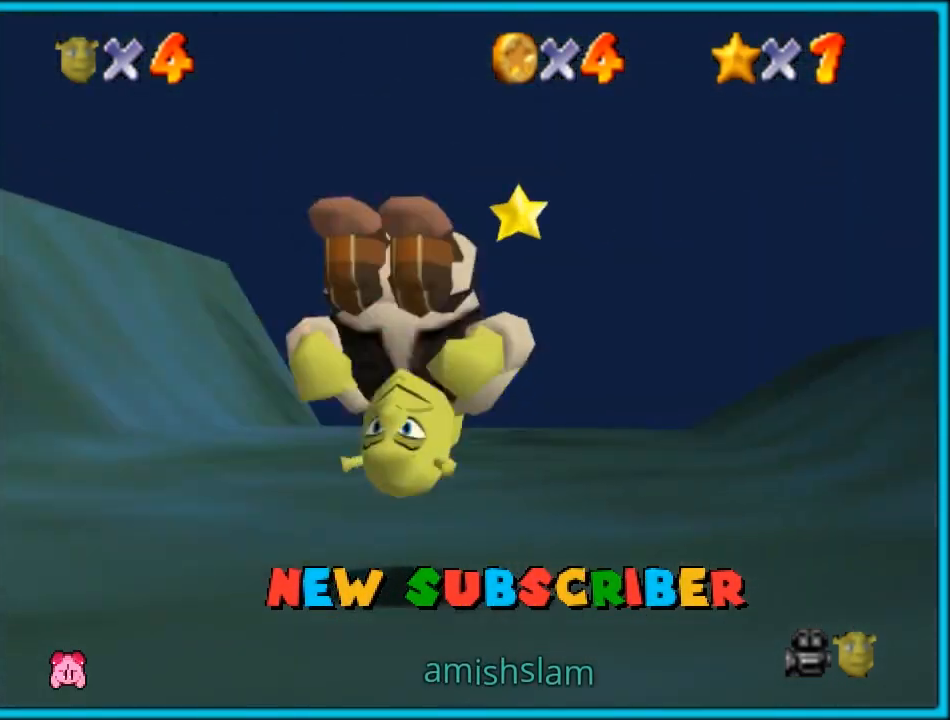
{"buttons": ["A"], "left_stick": "up", "button_events": [[17, "B", "up"], [50, "A", "up"], [100, "A", "down"], [383, "A", "up"], [483, "A", "down"]]}
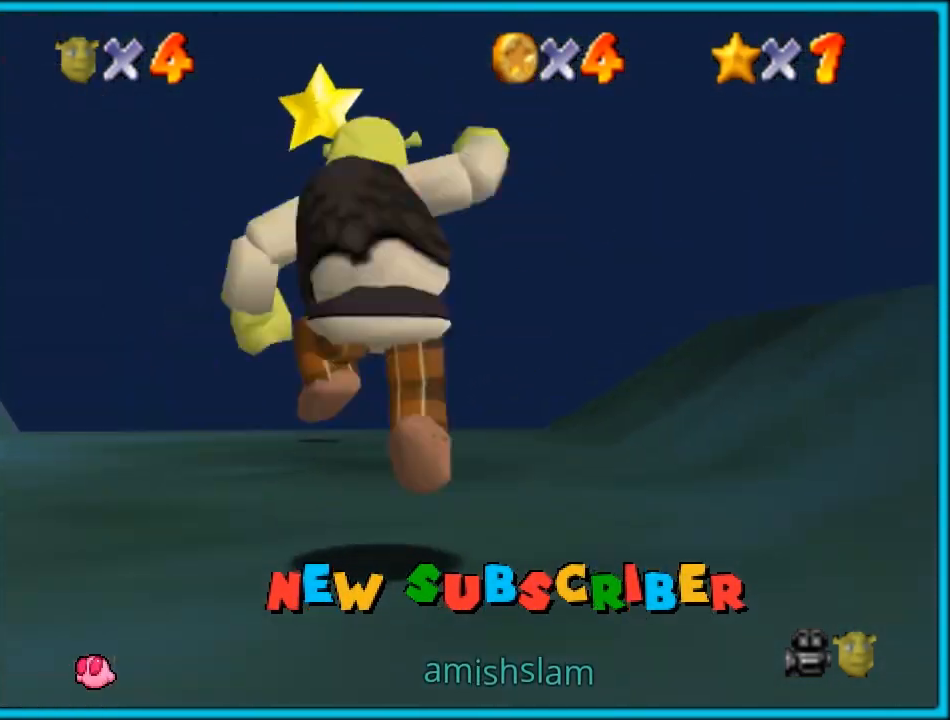
{"buttons": ["C_DOWN", "C_LEFT"], "left_stick": "up-left", "button_events": [[133, "R1", "down"], [167, "B", "down"], [317, "A", "up"], [350, "B", "up"], [350, "R1", "up"], [450, "C_DOWN", "down"], [450, "C_LEFT", "down"]]}
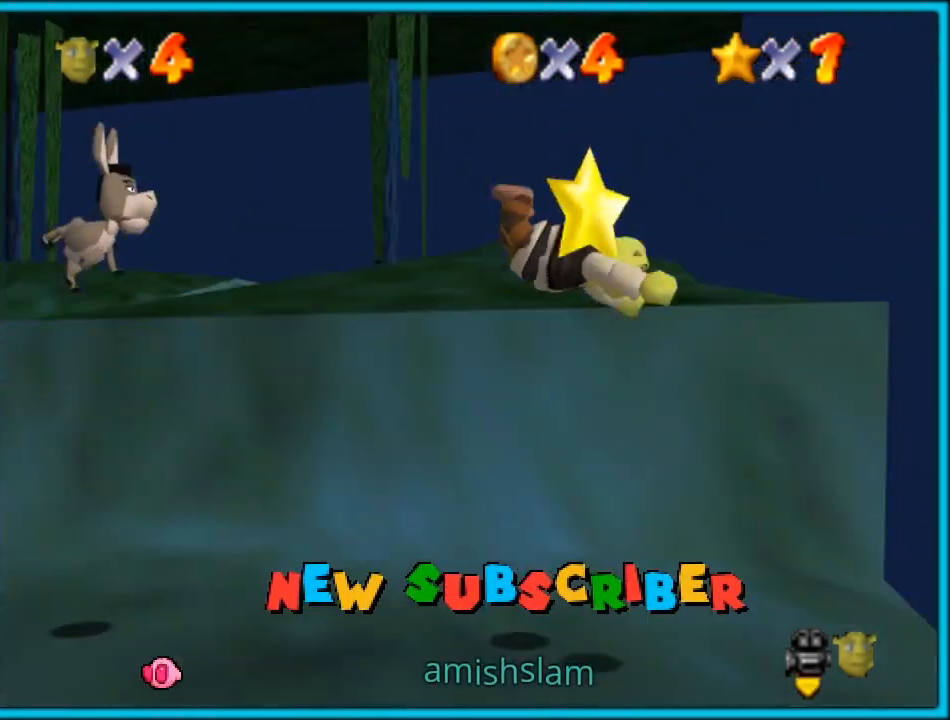
{"buttons": [], "left_stick": "down-left", "button_events": [[83, "C_DOWN", "up"], [100, "C_LEFT", "up"]]}
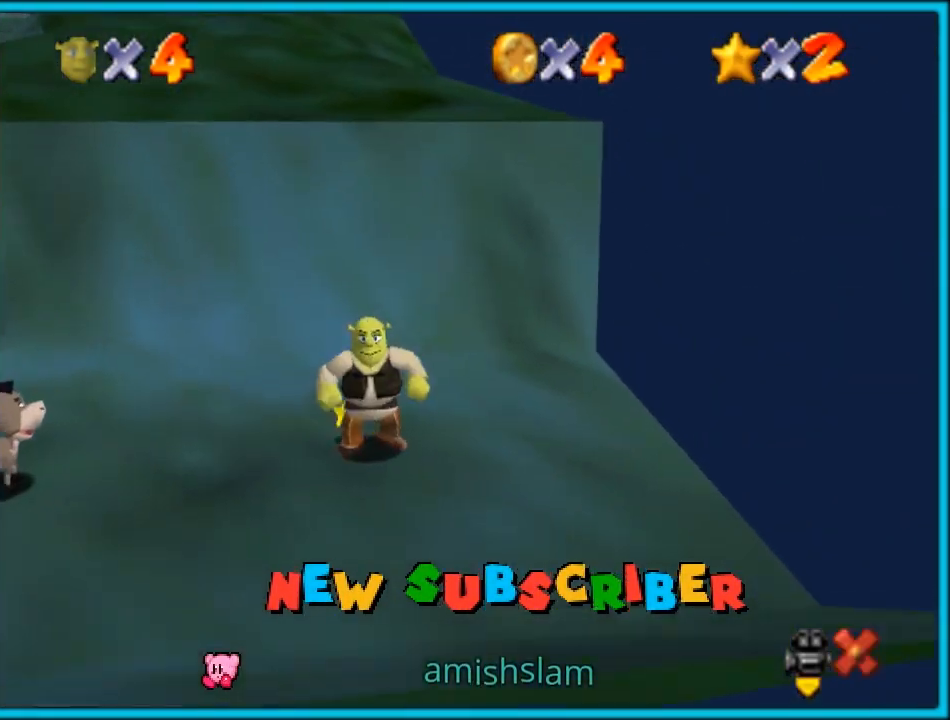
{"buttons": [], "left_stick": "center", "button_events": []}
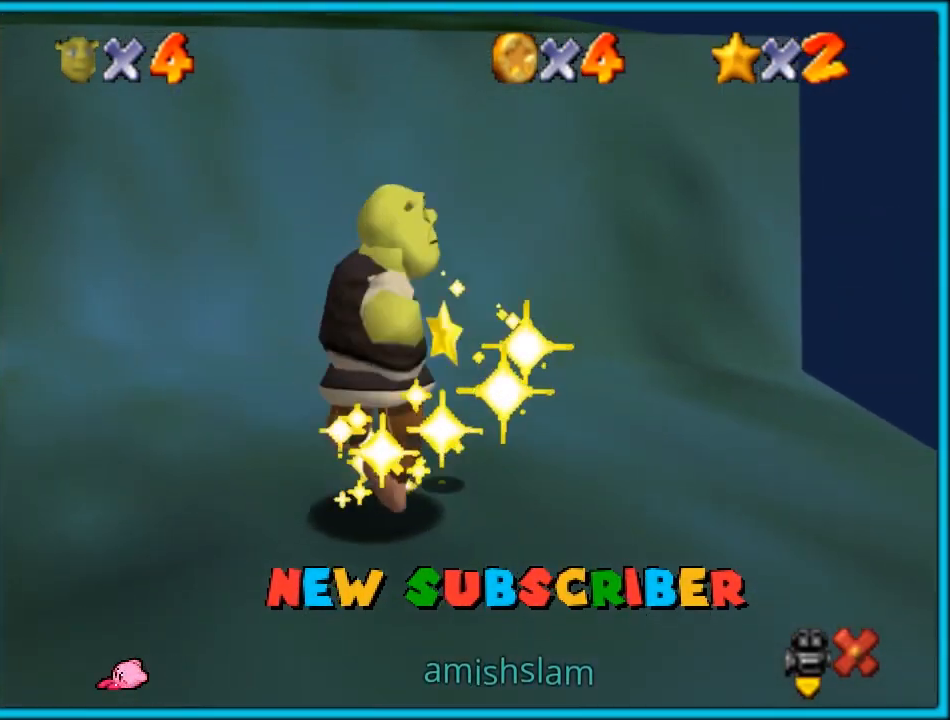
{"buttons": [], "left_stick": "center", "button_events": []}